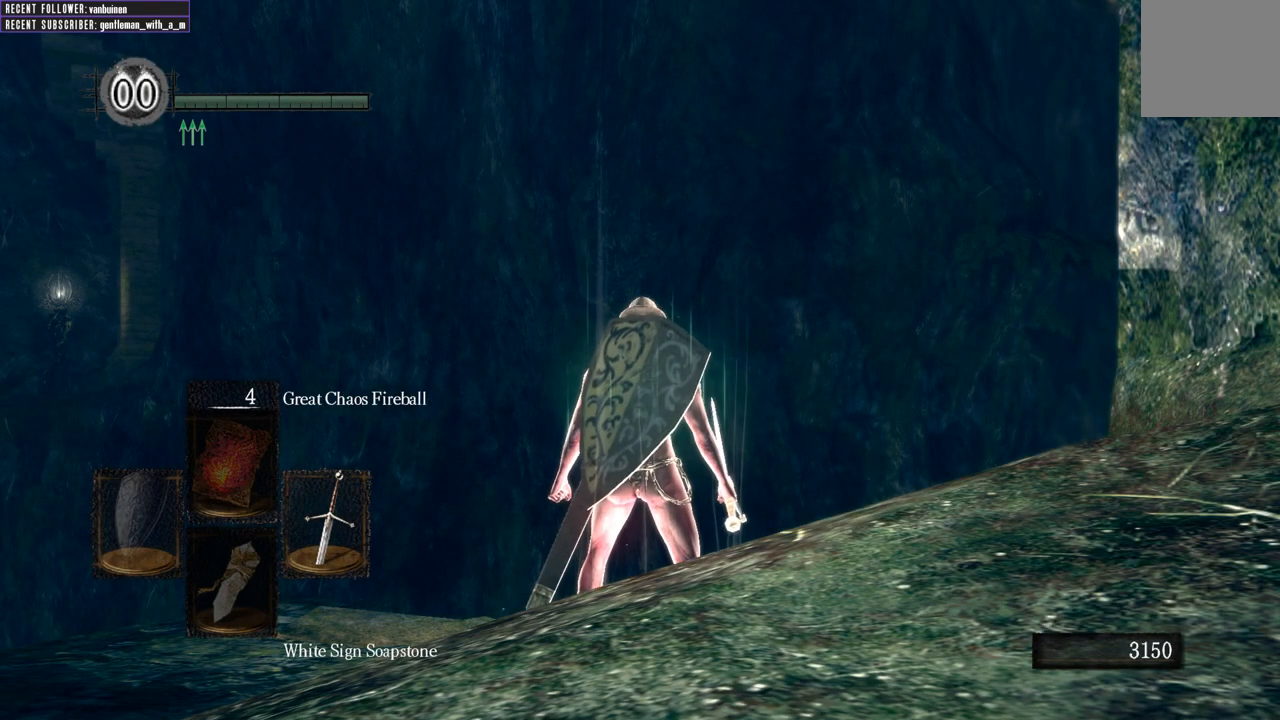
Gameplay with a controller (Xbox layout); each line is a JSON object with the inputs held at the frame after it. "events" lists button and stick changes between this image and that frame as [ms after this image, input, new state], when the widget could be followed in between. Not read: L3.
{"buttons": [], "left_stick": "up-right", "right_stick": "center", "events": [[217, "right_stick", "right"], [267, "left_stick", "up-right"], [450, "right_stick", "center"]]}
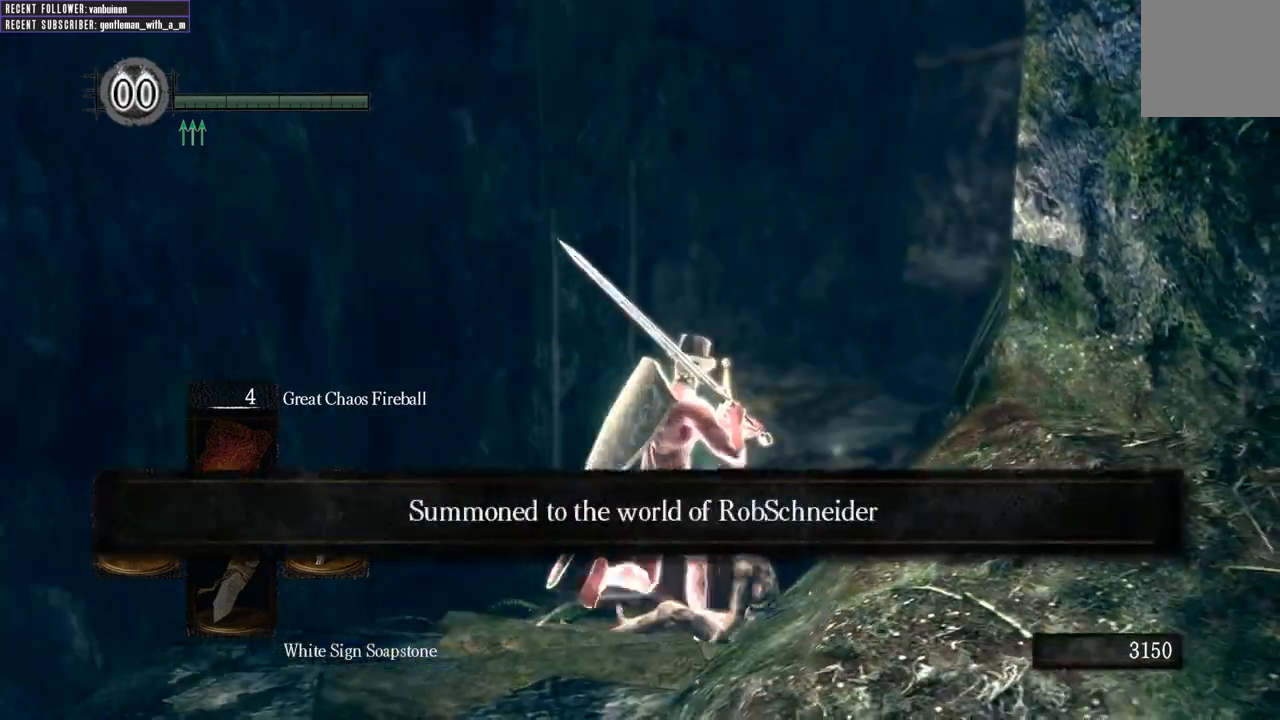
{"buttons": ["B"], "left_stick": "up-right", "right_stick": "center", "events": [[133, "right_stick", "up-right"], [317, "right_stick", "center"], [467, "B", "down"]]}
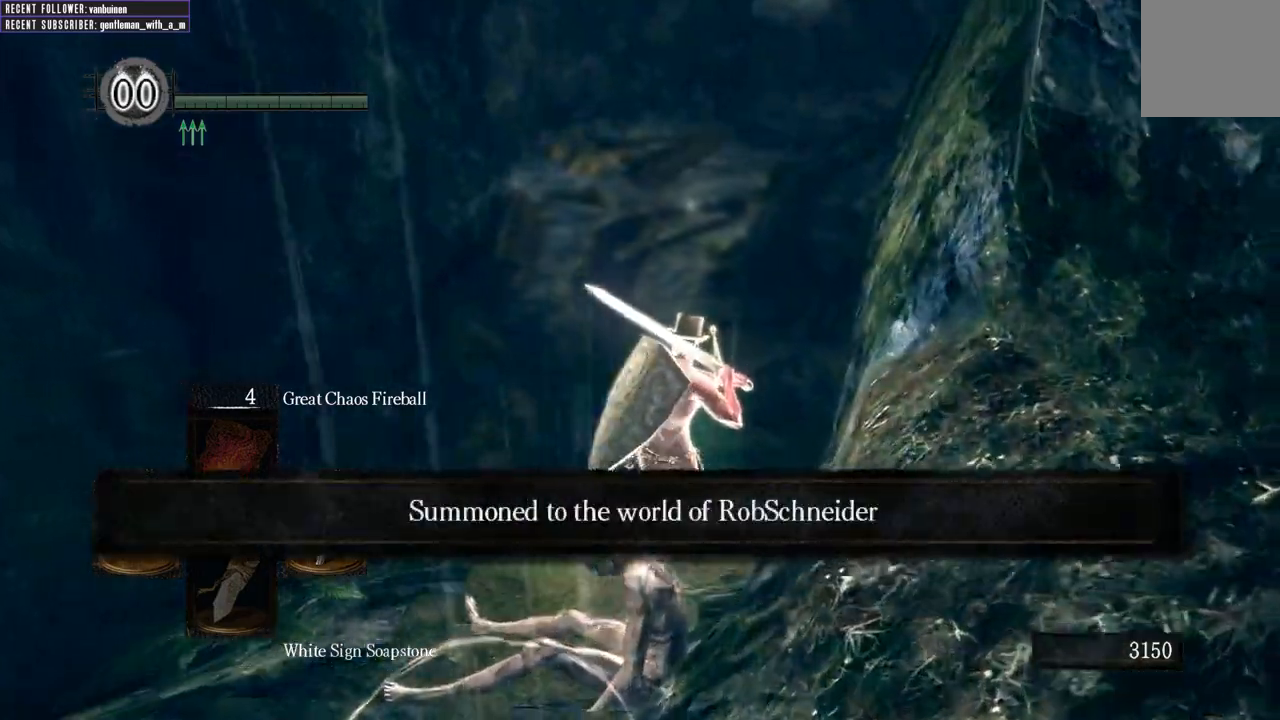
{"buttons": ["B"], "left_stick": "up-right", "right_stick": "center", "events": [[167, "right_stick", "up"], [400, "right_stick", "center"]]}
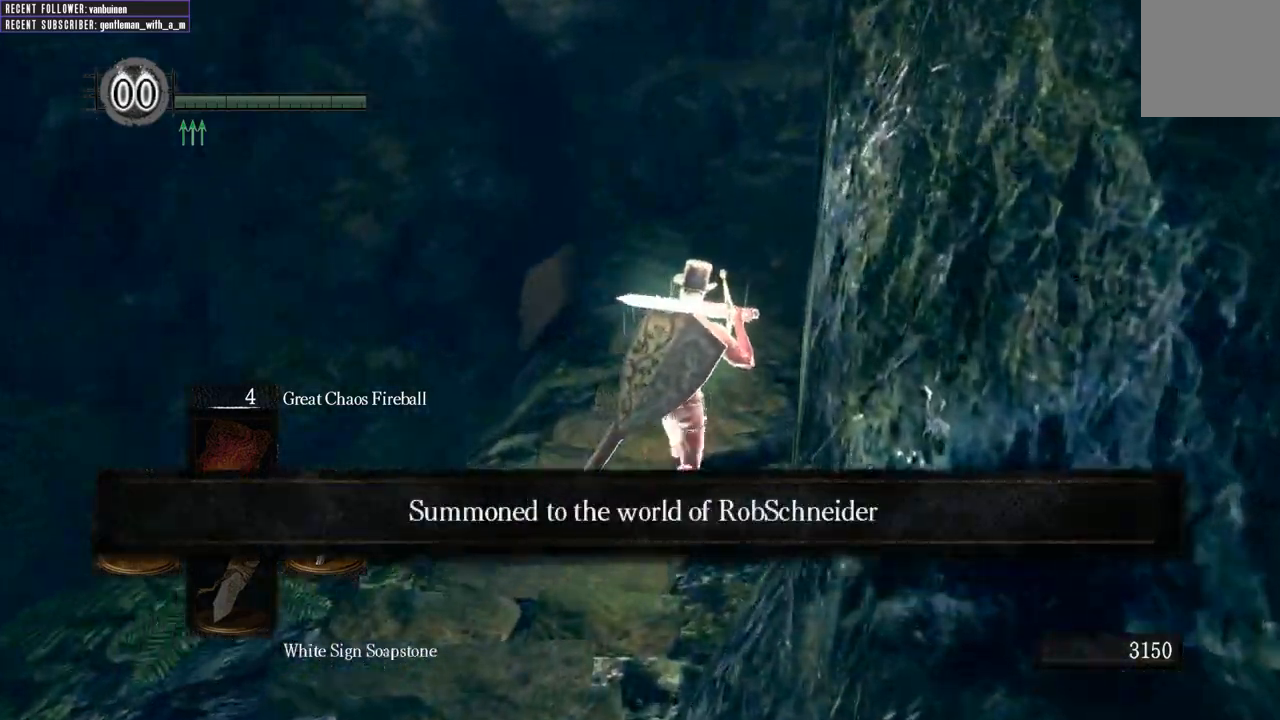
{"buttons": ["B"], "left_stick": "up", "right_stick": "center", "events": [[100, "right_stick", "right"], [167, "right_stick", "up-right"], [333, "right_stick", "center"], [417, "left_stick", "up"]]}
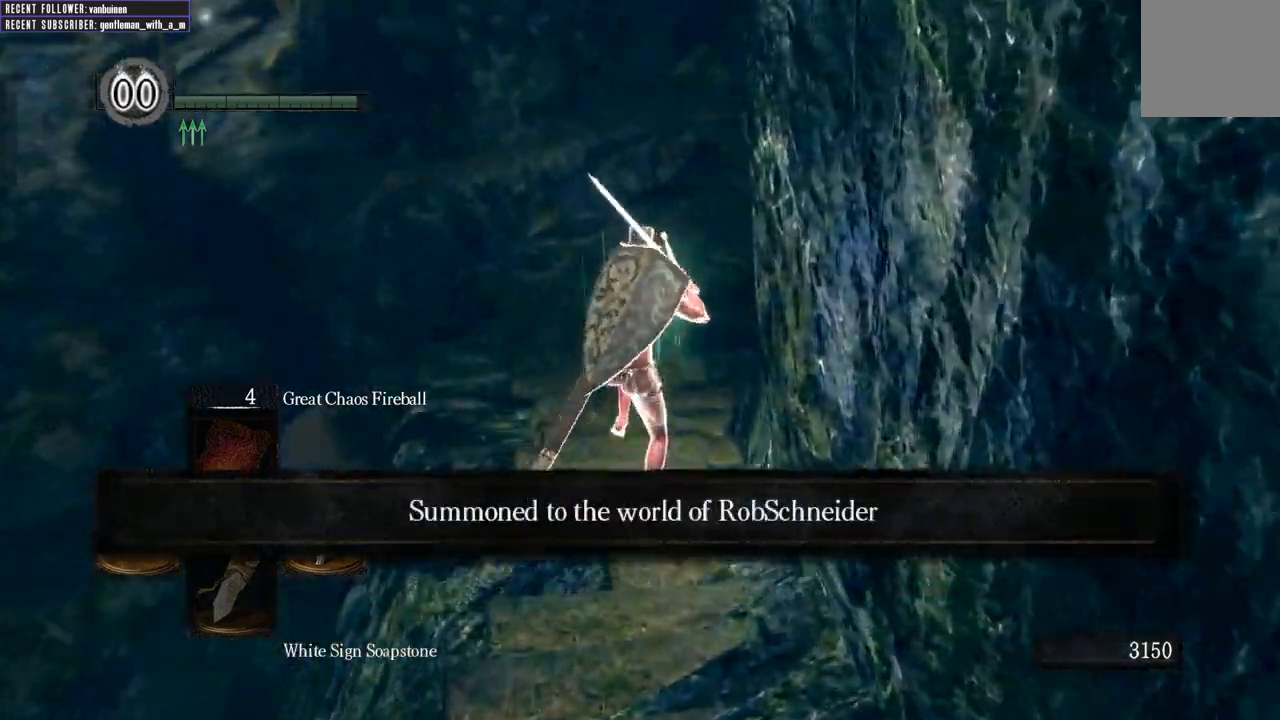
{"buttons": ["B"], "left_stick": "up", "right_stick": "center", "events": []}
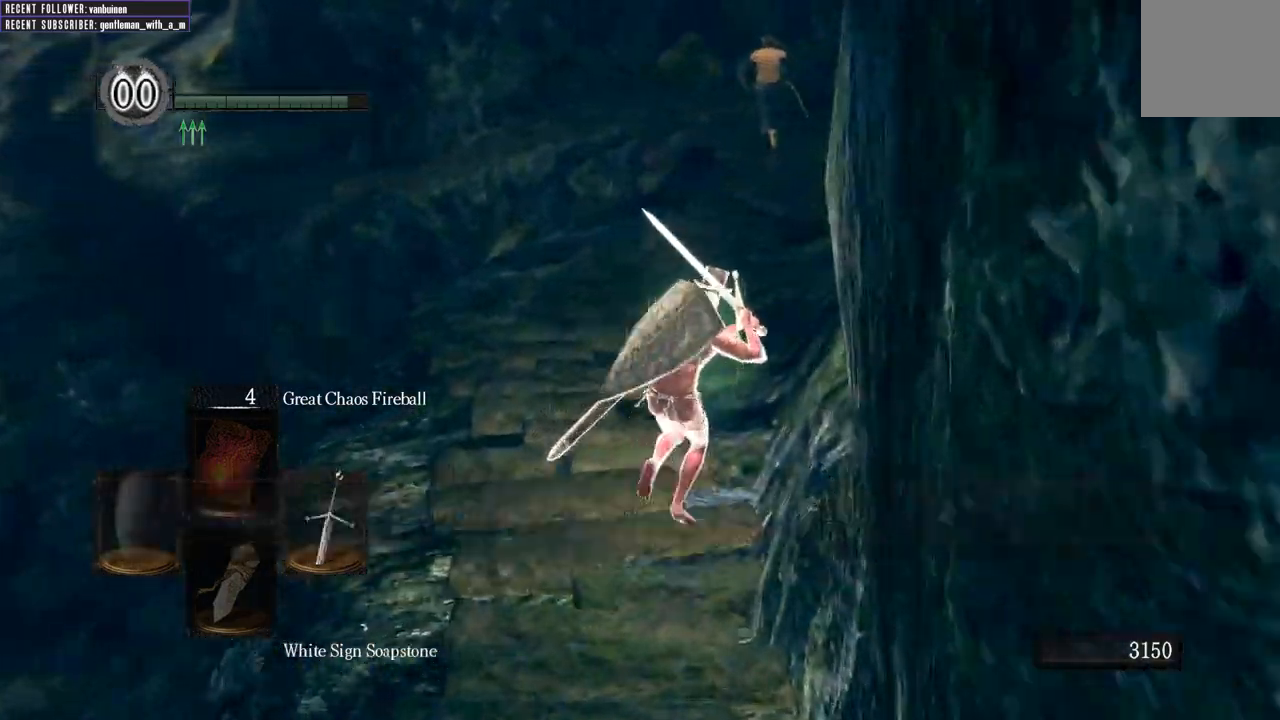
{"buttons": ["B"], "left_stick": "up", "right_stick": "center", "events": [[17, "right_stick", "up"], [83, "right_stick", "up-right"], [333, "right_stick", "center"]]}
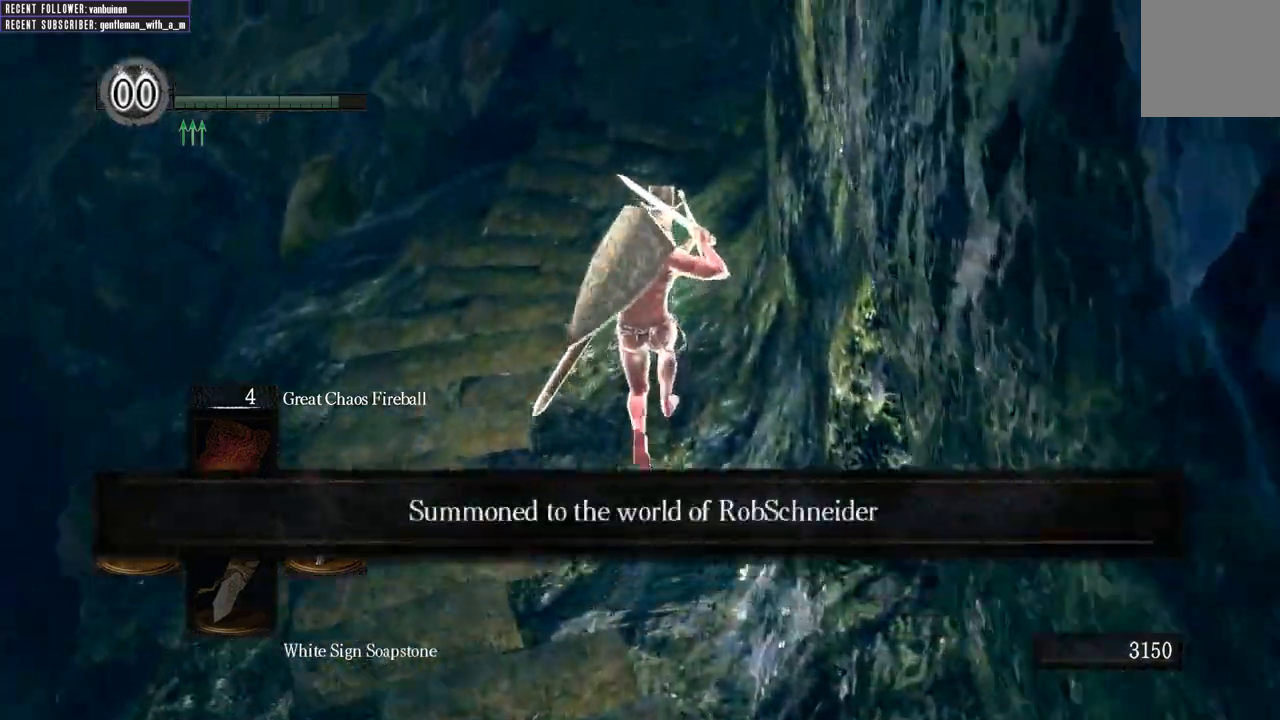
{"buttons": ["B"], "left_stick": "up", "right_stick": "center"}
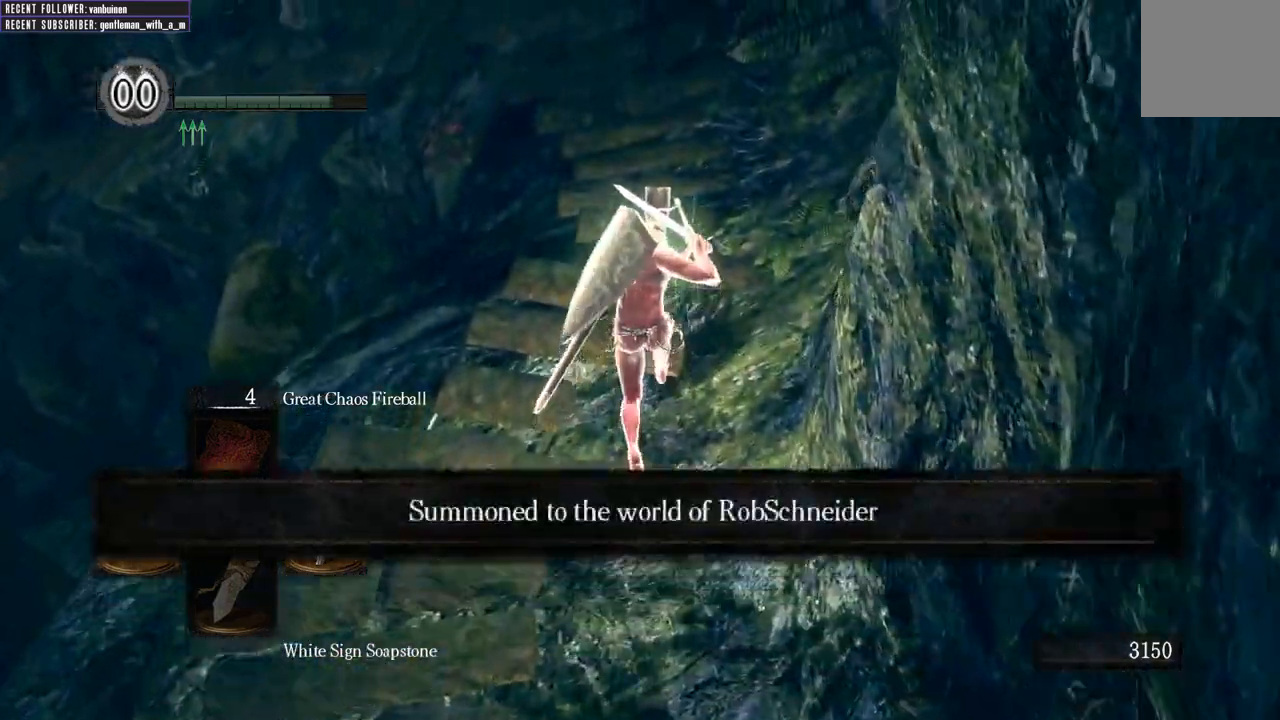
{"buttons": [], "left_stick": "up-left", "right_stick": "center", "events": [[267, "left_stick", "up-left"], [467, "B", "up"]]}
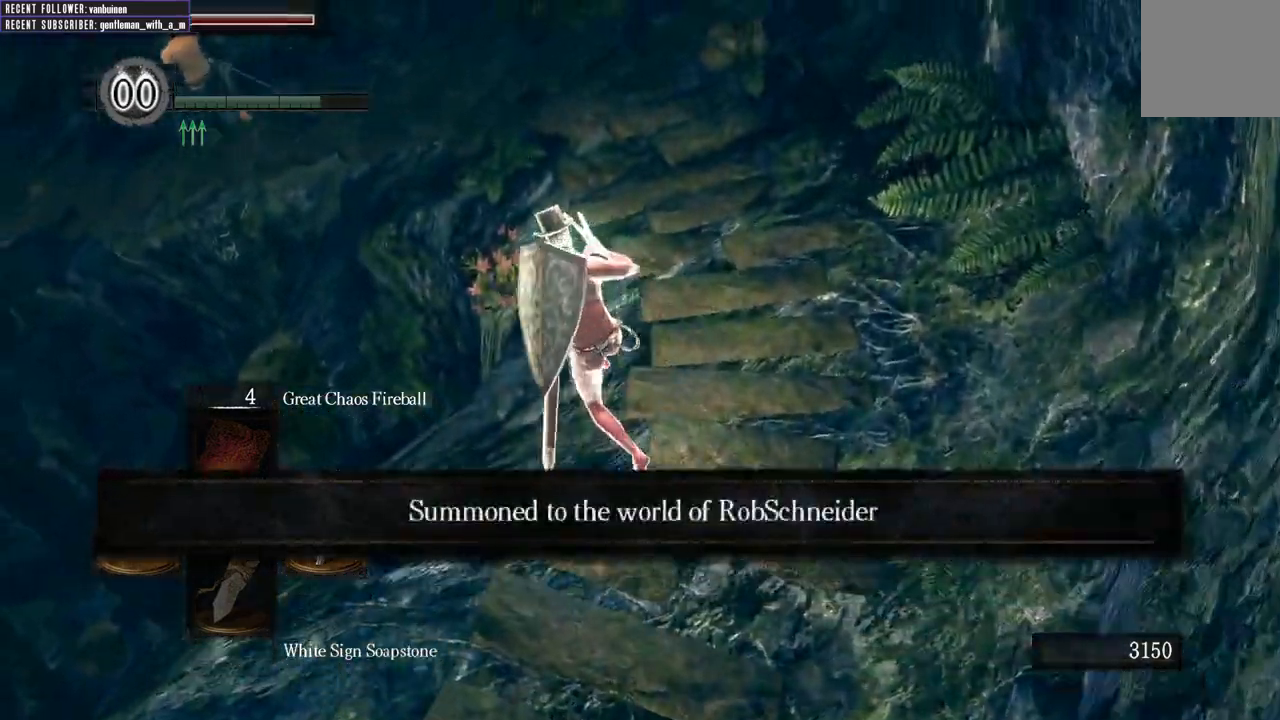
{"buttons": [], "left_stick": "center", "right_stick": "center", "events": [[50, "B", "down"], [167, "B", "up"], [300, "left_stick", "center"]]}
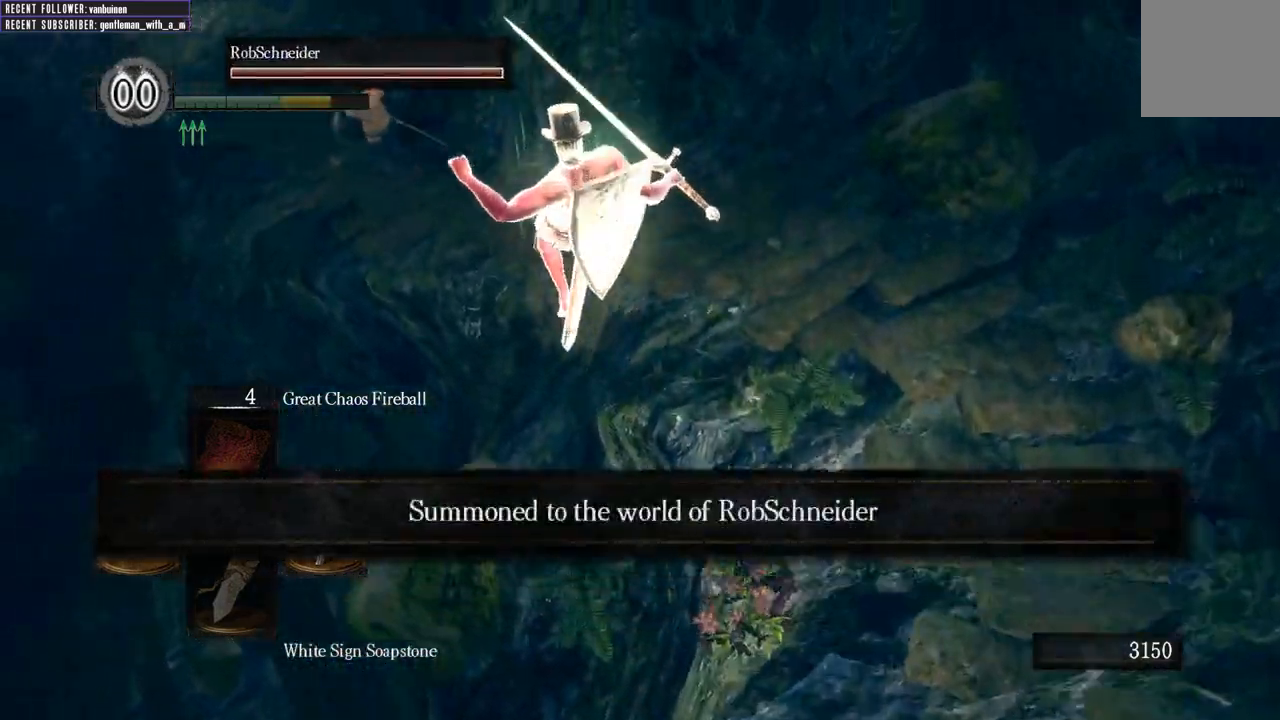
{"buttons": [], "left_stick": "center", "right_stick": "center", "events": []}
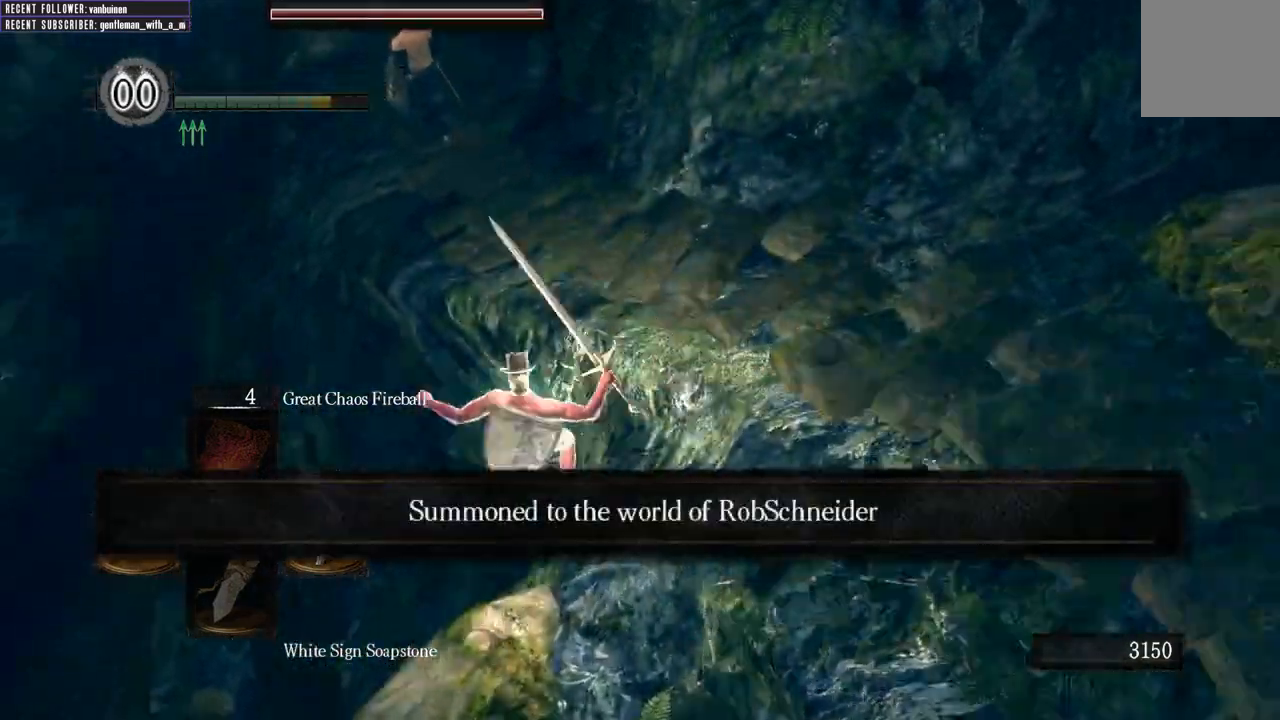
{"buttons": [], "left_stick": "center", "right_stick": "left", "events": [[433, "right_stick", "left"]]}
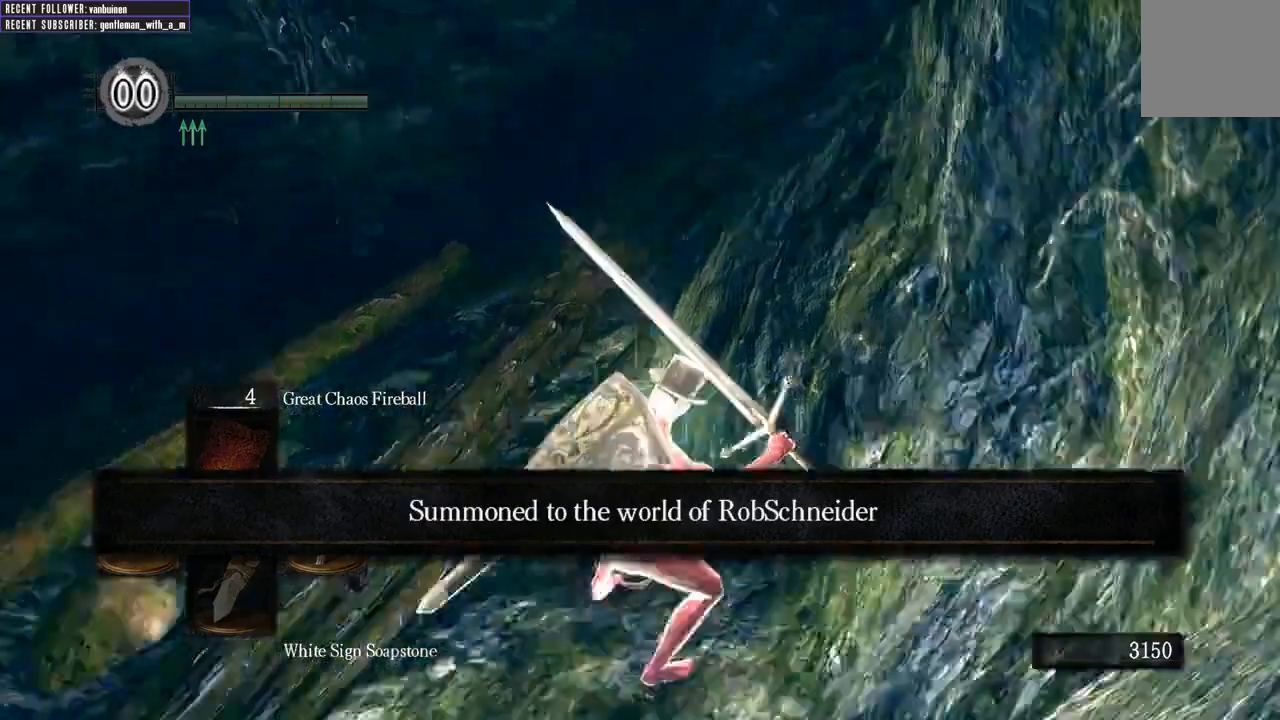
{"buttons": ["B"], "left_stick": "up-right", "right_stick": "left", "events": [[50, "left_stick", "up-right"], [117, "B", "down"]]}
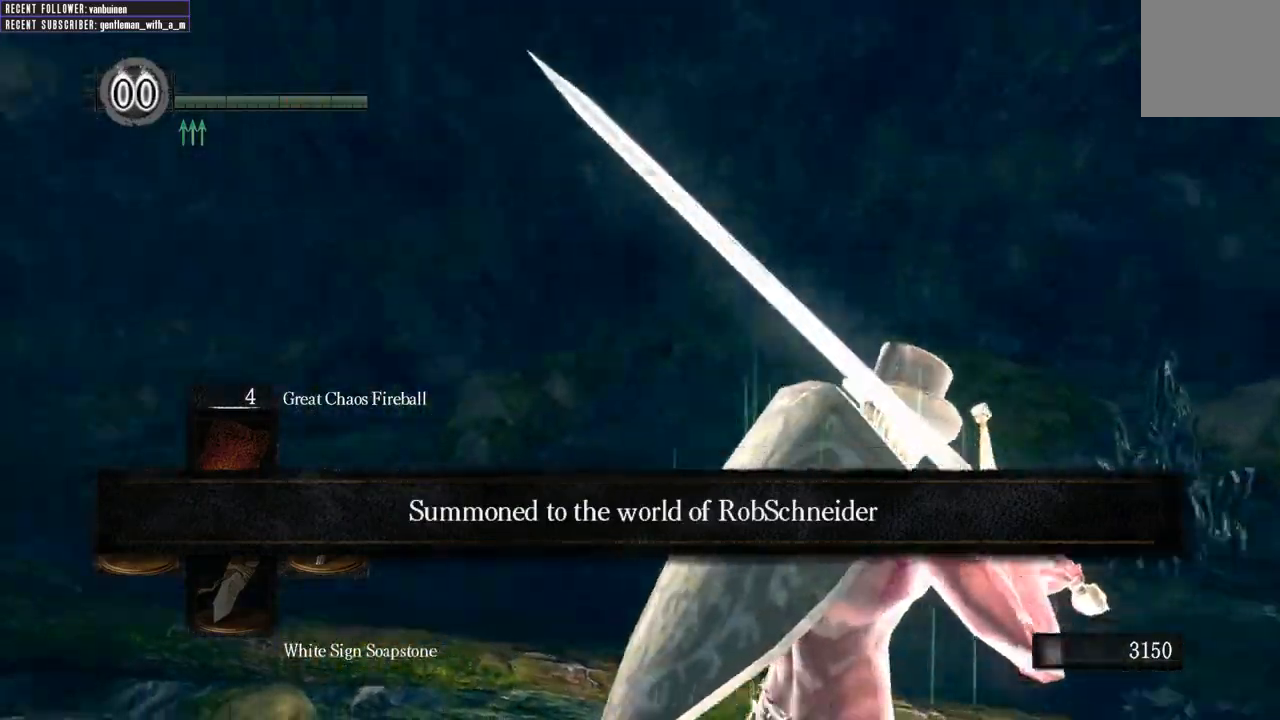
{"buttons": ["B"], "left_stick": "right", "right_stick": "center", "events": [[333, "left_stick", "right"], [500, "right_stick", "center"]]}
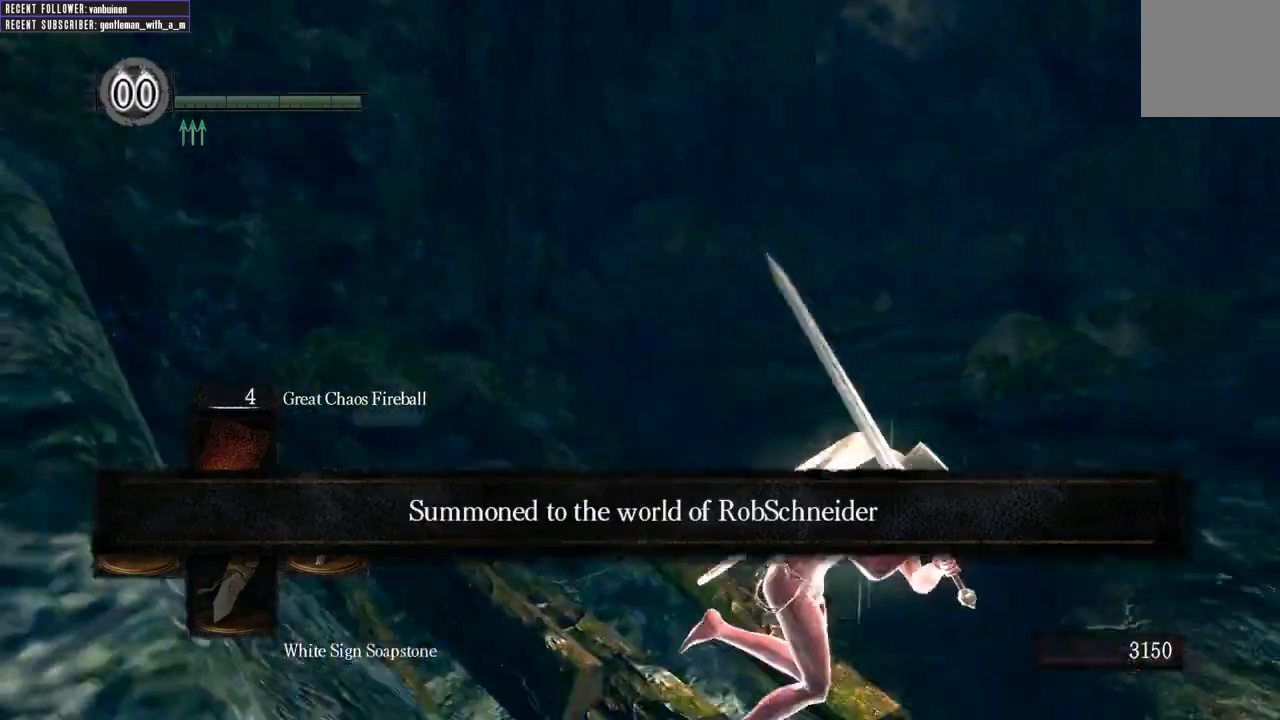
{"buttons": ["B"], "left_stick": "right", "right_stick": "right", "events": [[250, "right_stick", "right"]]}
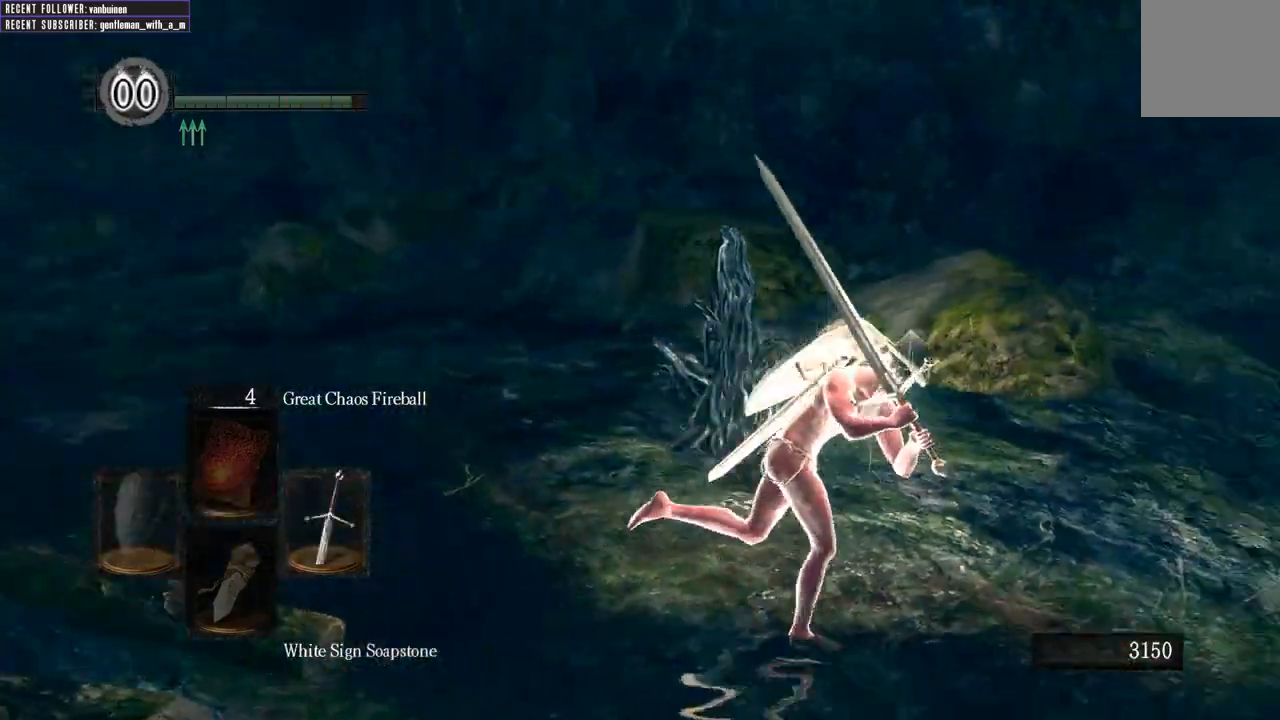
{"buttons": ["B"], "left_stick": "up-right", "right_stick": "center", "events": [[167, "left_stick", "up-right"], [483, "right_stick", "center"]]}
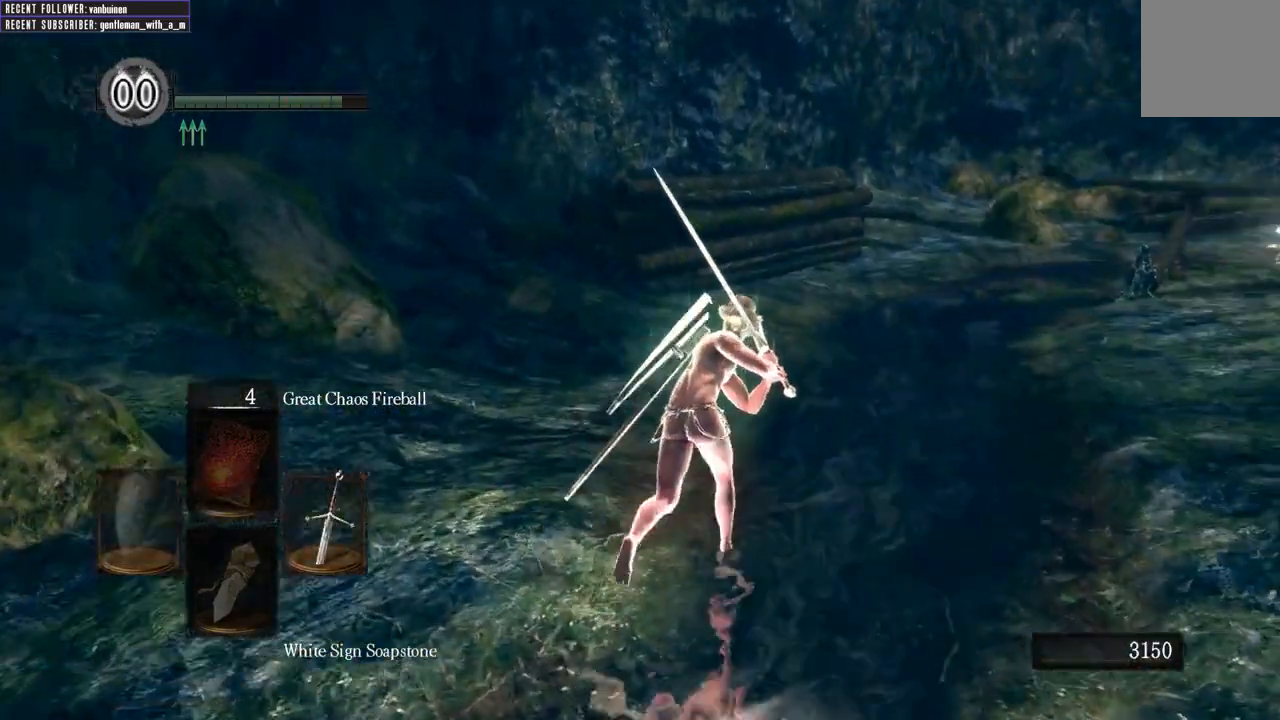
{"buttons": [], "left_stick": "center", "right_stick": "center", "events": [[167, "B", "up"], [217, "right_stick", "up-right"], [467, "left_stick", "center"], [467, "right_stick", "center"]]}
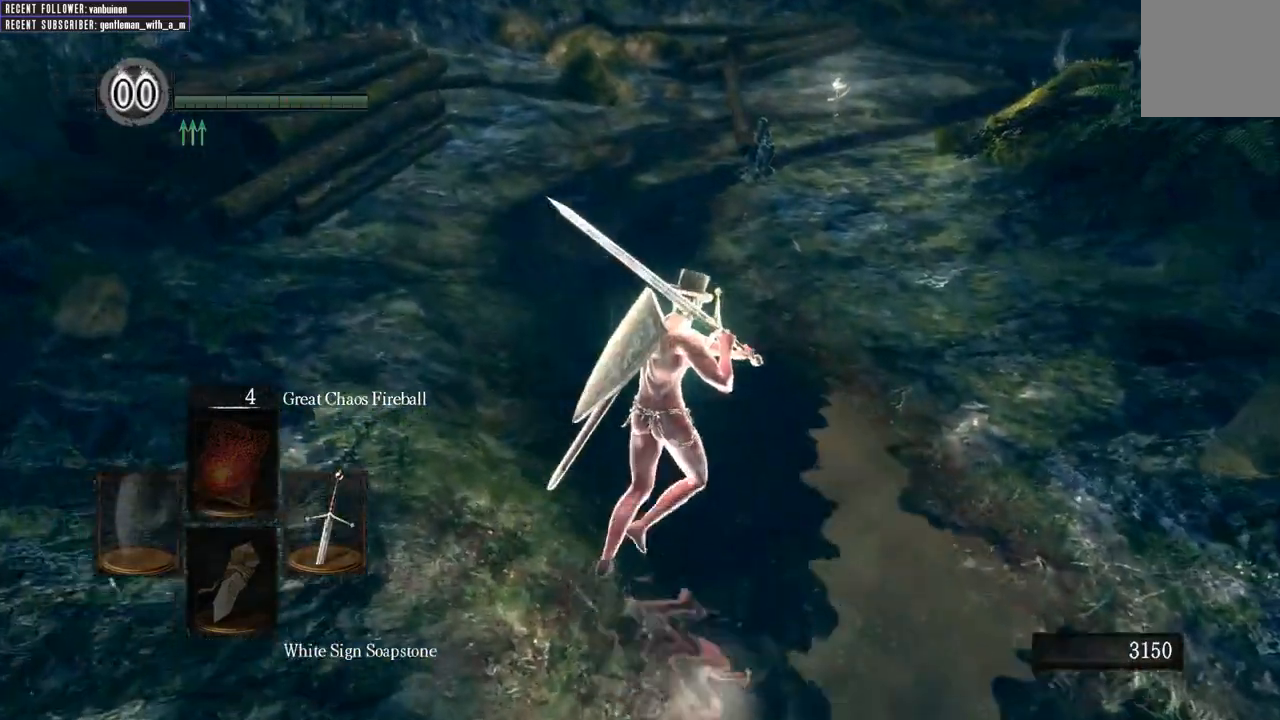
{"buttons": [], "left_stick": "up", "right_stick": "center", "events": [[50, "right_stick", "right"], [233, "right_stick", "center"], [500, "left_stick", "up"]]}
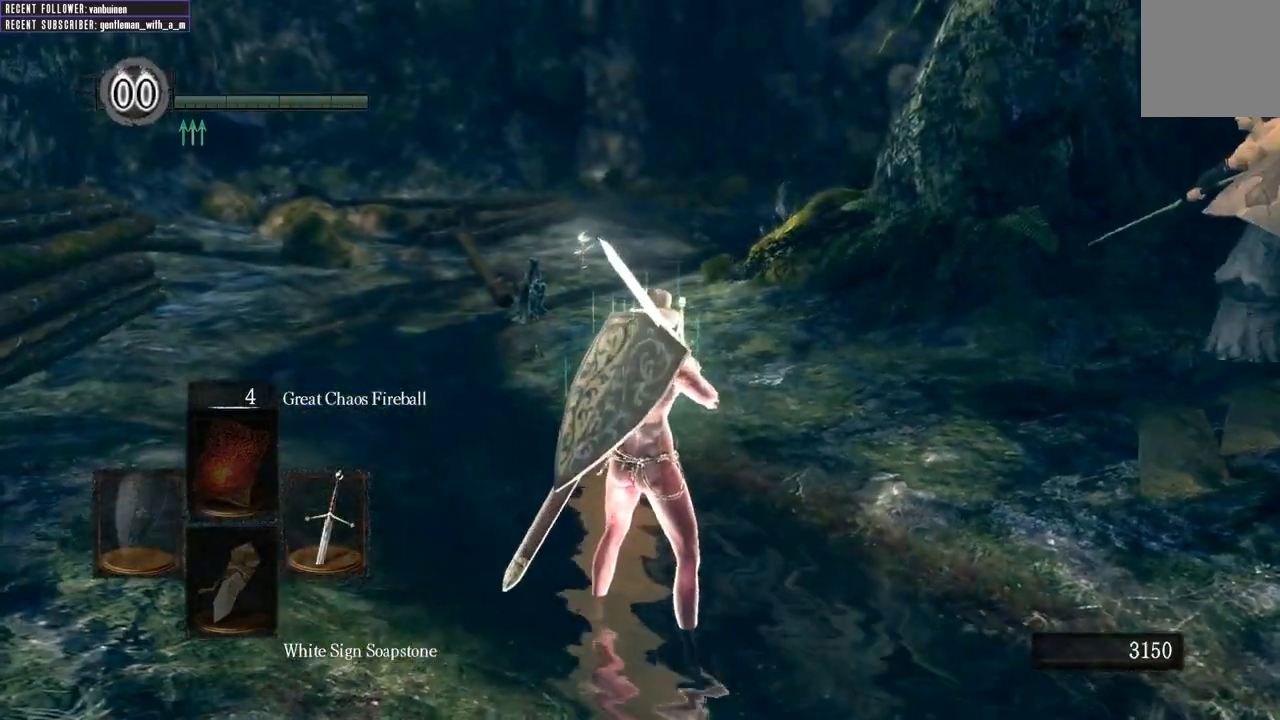
{"buttons": [], "left_stick": "center", "right_stick": "center", "events": [[33, "right_stick", "right"], [217, "left_stick", "up-right"], [283, "right_stick", "center"], [433, "left_stick", "center"]]}
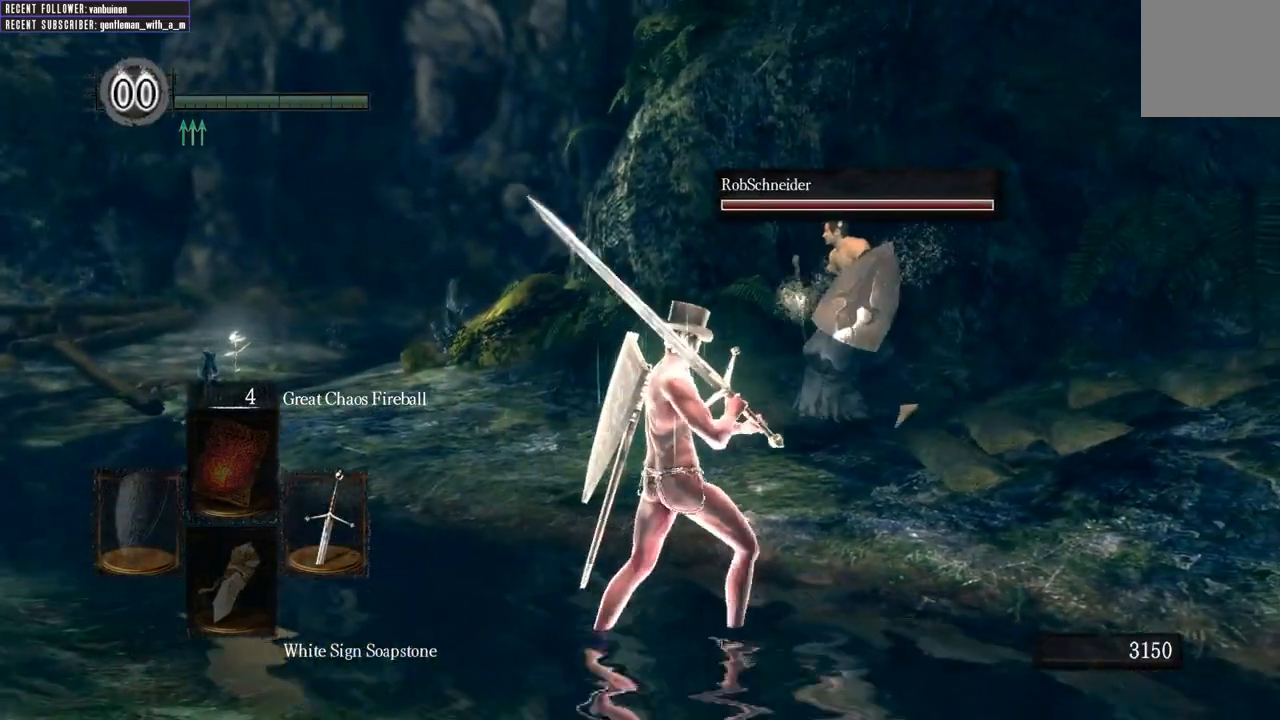
{"buttons": [], "left_stick": "center", "right_stick": "center", "events": [[117, "right_stick", "right"], [300, "right_stick", "center"]]}
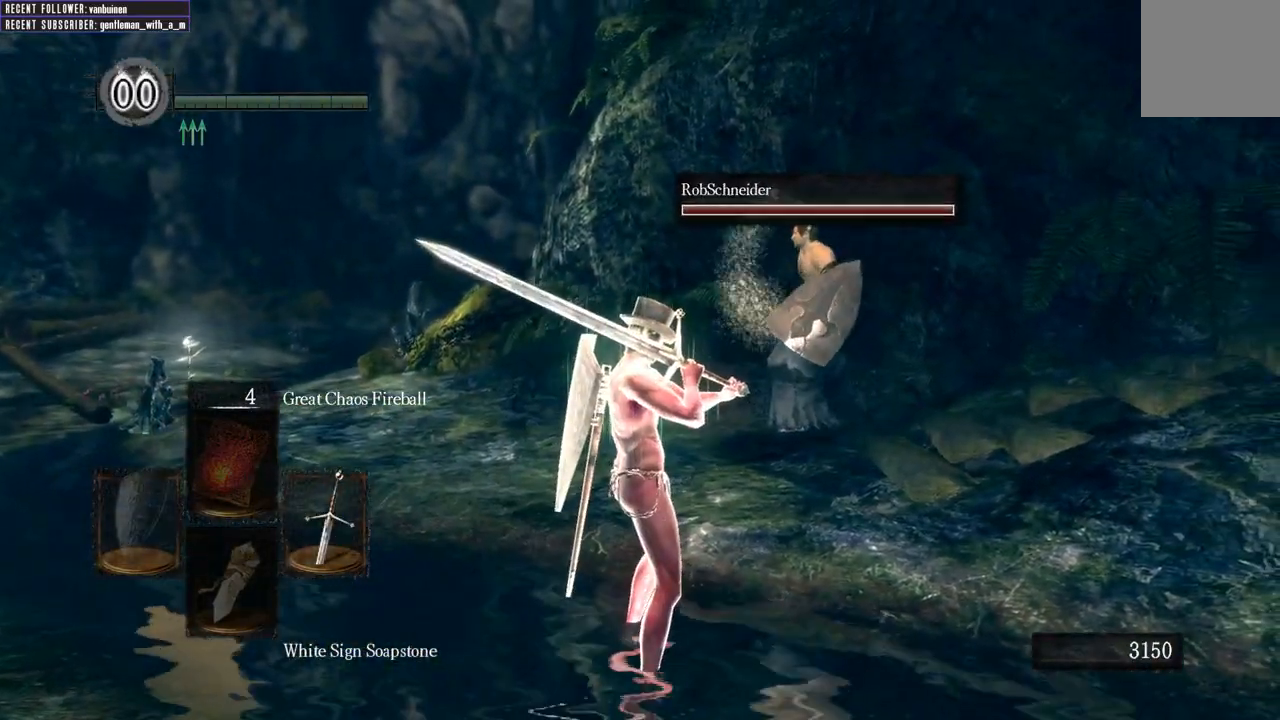
{"buttons": [], "left_stick": "center", "right_stick": "center", "events": [[267, "right_stick", "left"], [450, "right_stick", "center"]]}
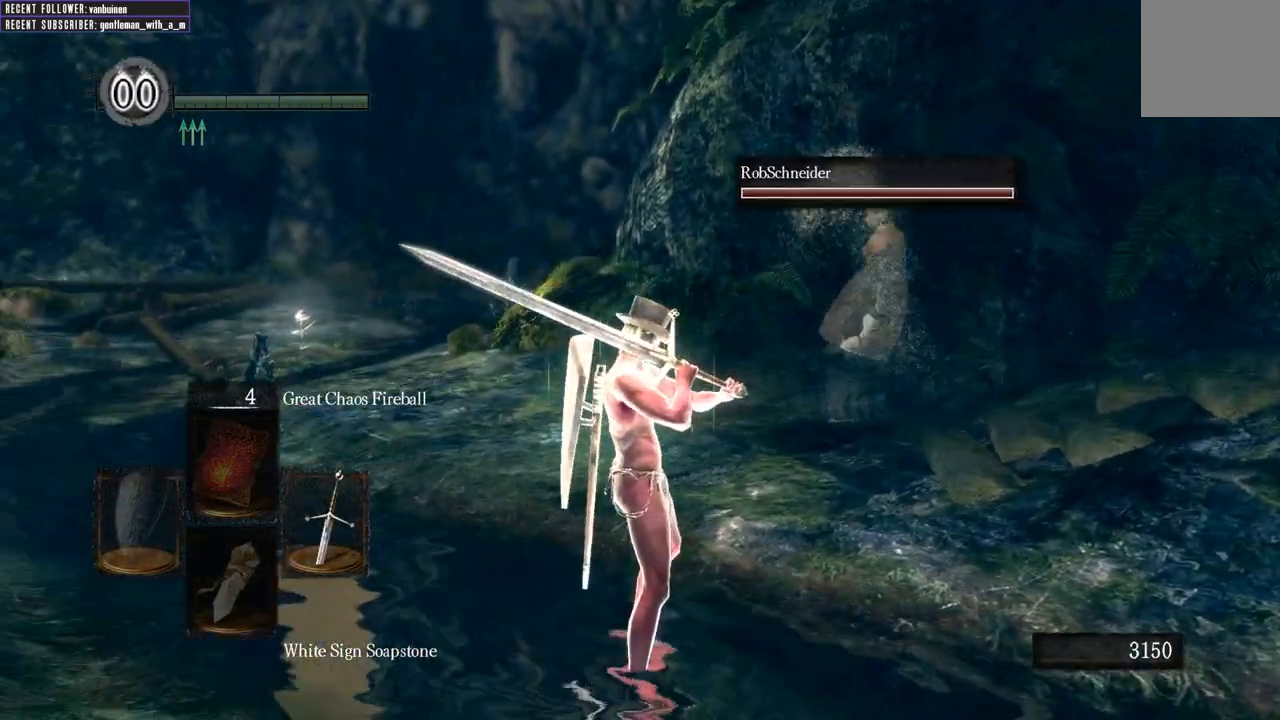
{"buttons": [], "left_stick": "center", "right_stick": "center", "events": []}
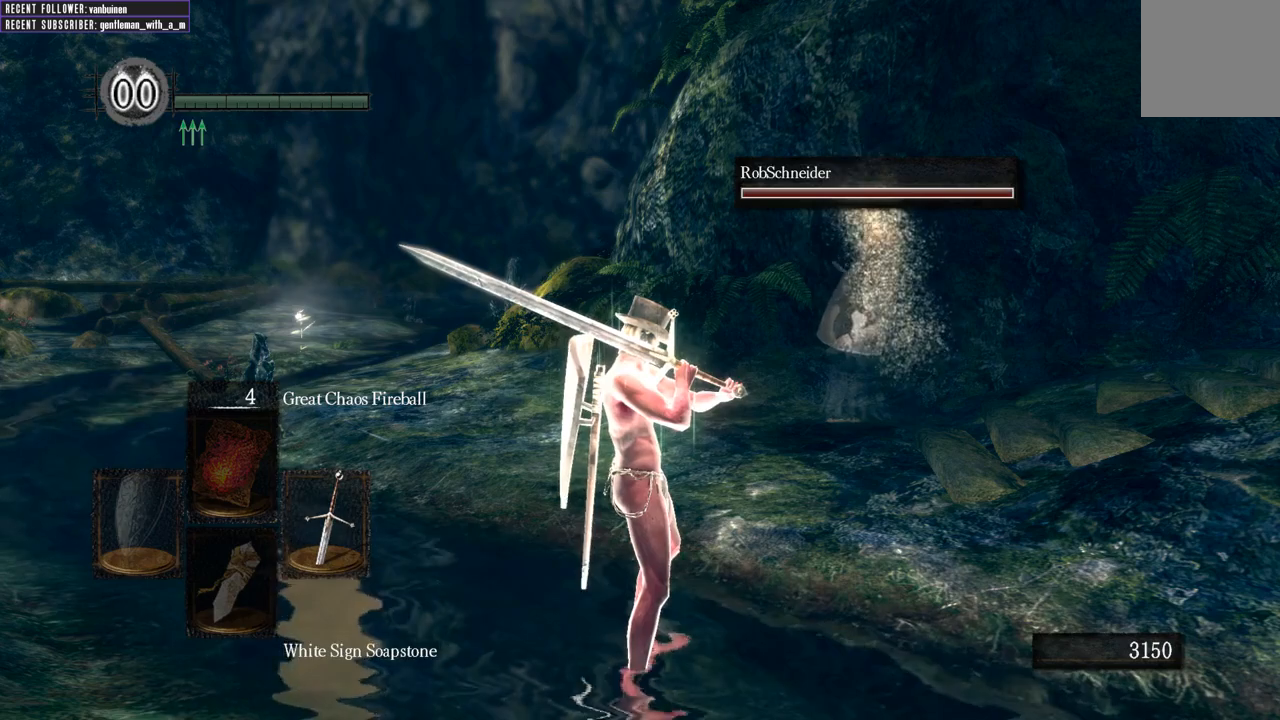
{"buttons": [], "left_stick": "center", "right_stick": "center", "events": []}
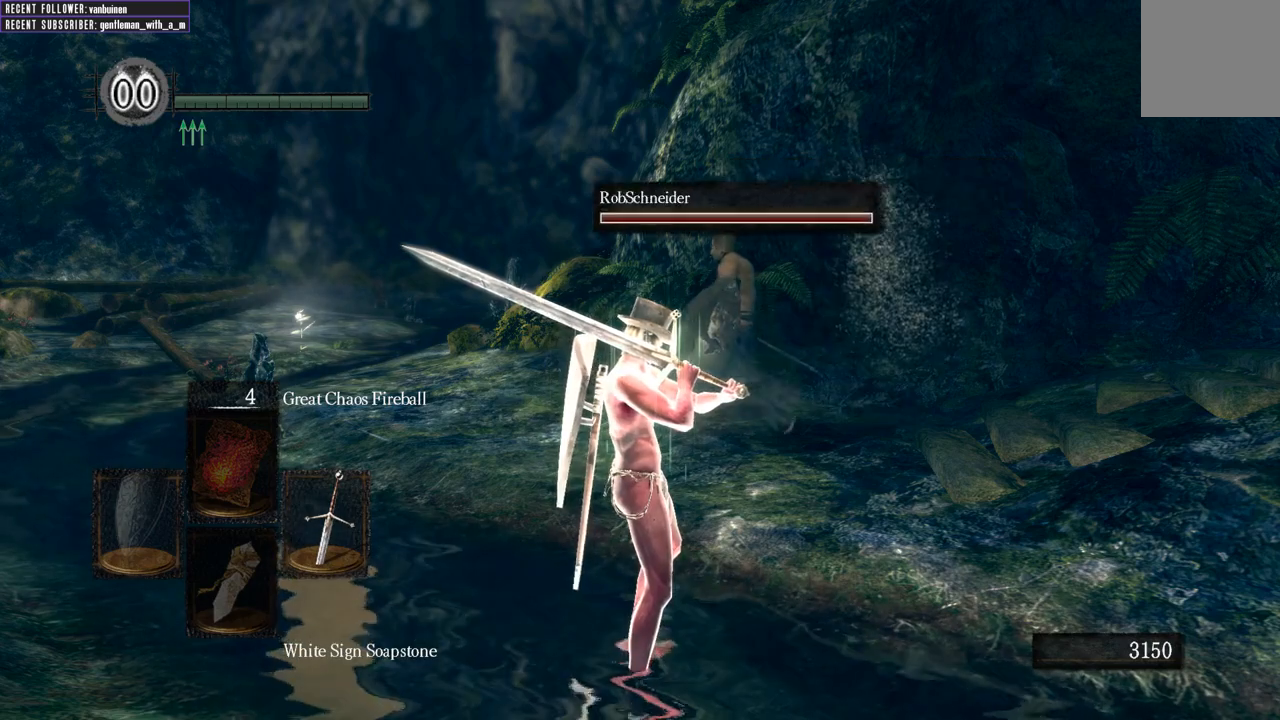
{"buttons": [], "left_stick": "center", "right_stick": "center", "events": []}
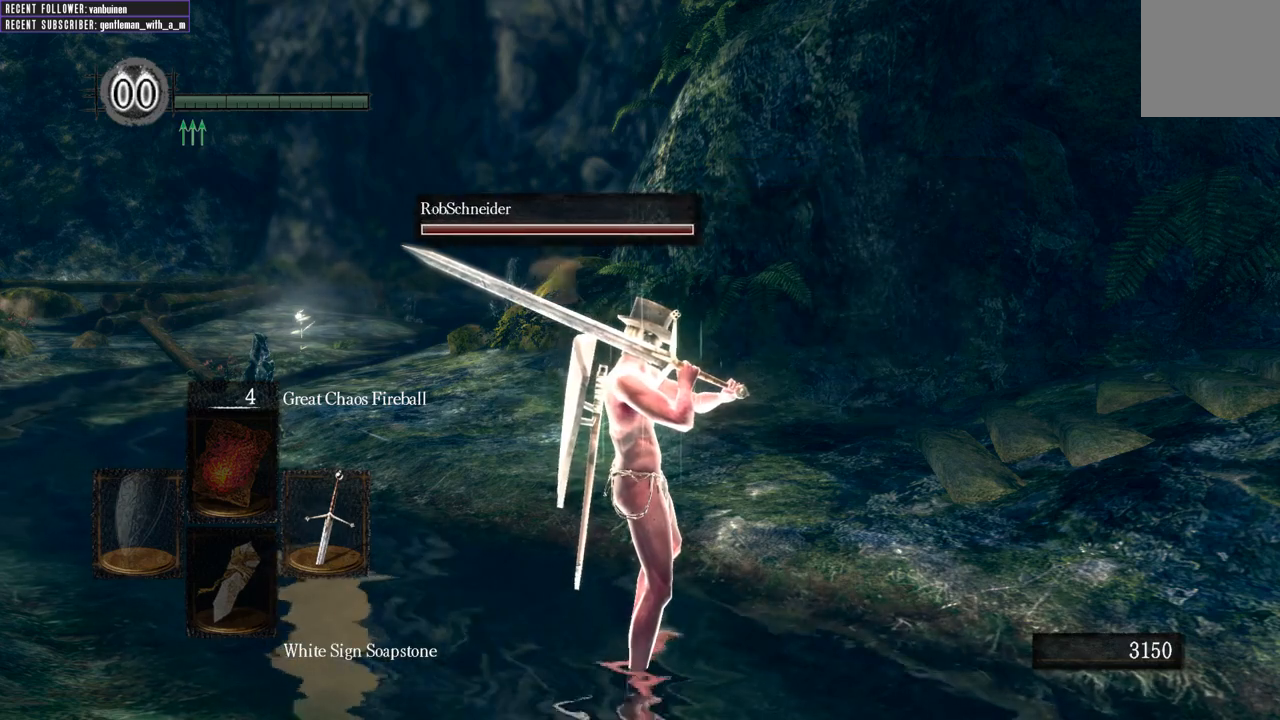
{"buttons": [], "left_stick": "center", "right_stick": "center", "events": []}
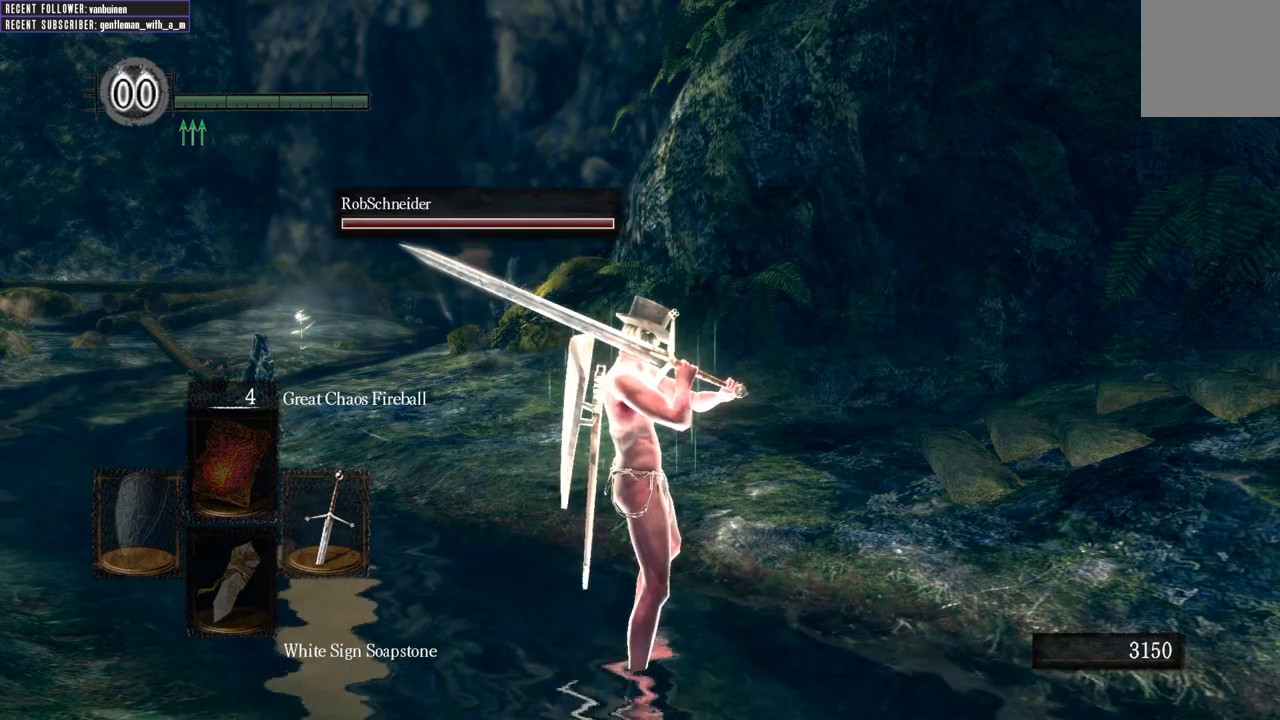
{"buttons": [], "left_stick": "center", "right_stick": "center", "events": []}
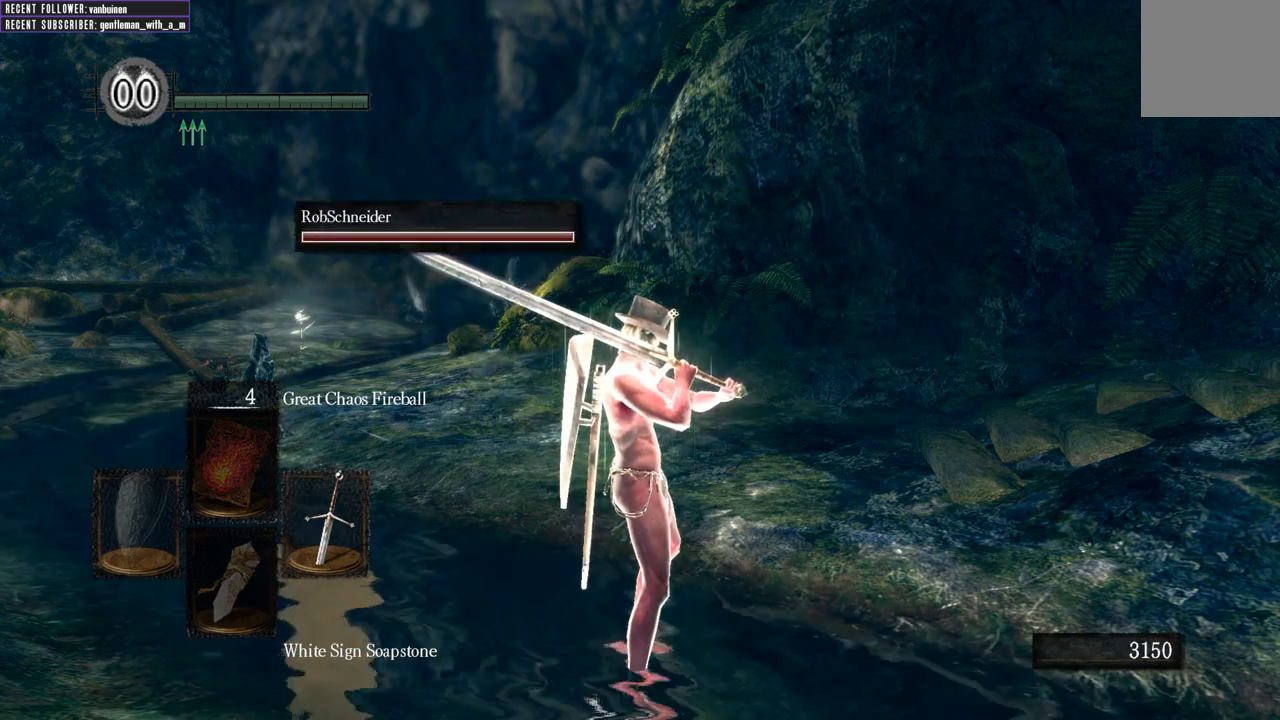
{"buttons": [], "left_stick": "center", "right_stick": "center", "events": []}
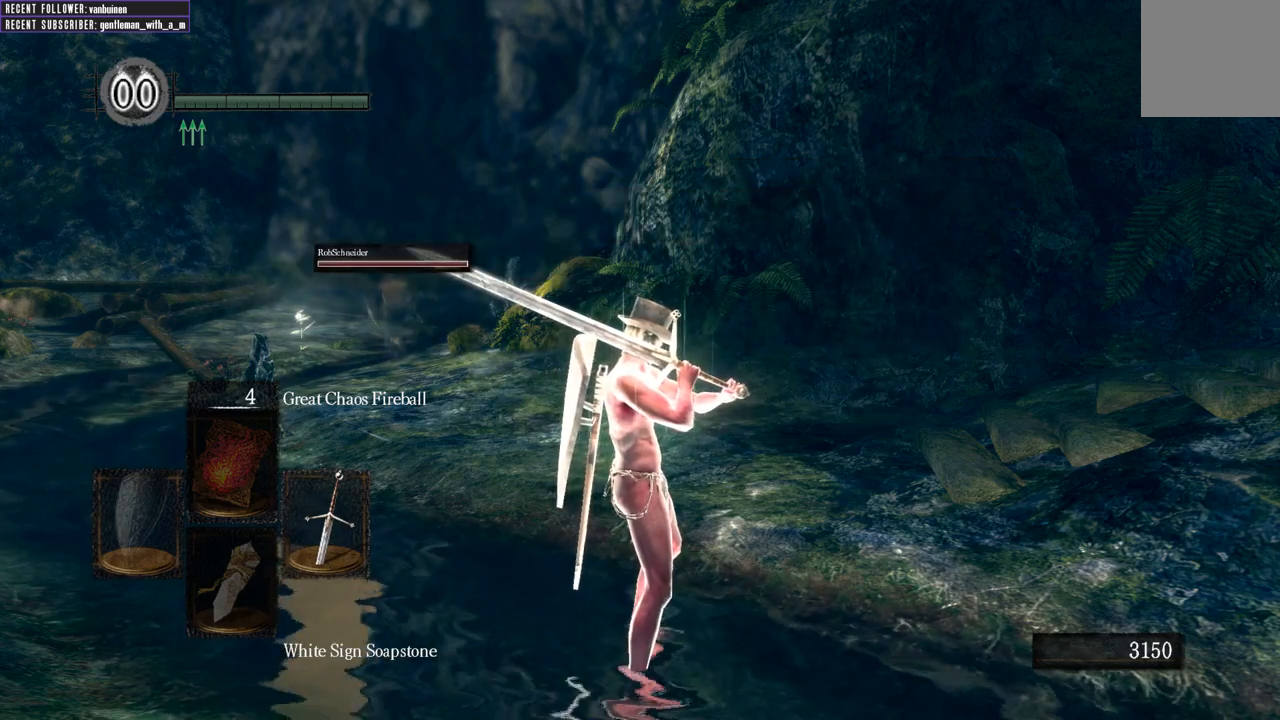
{"buttons": [], "left_stick": "center", "right_stick": "center", "events": []}
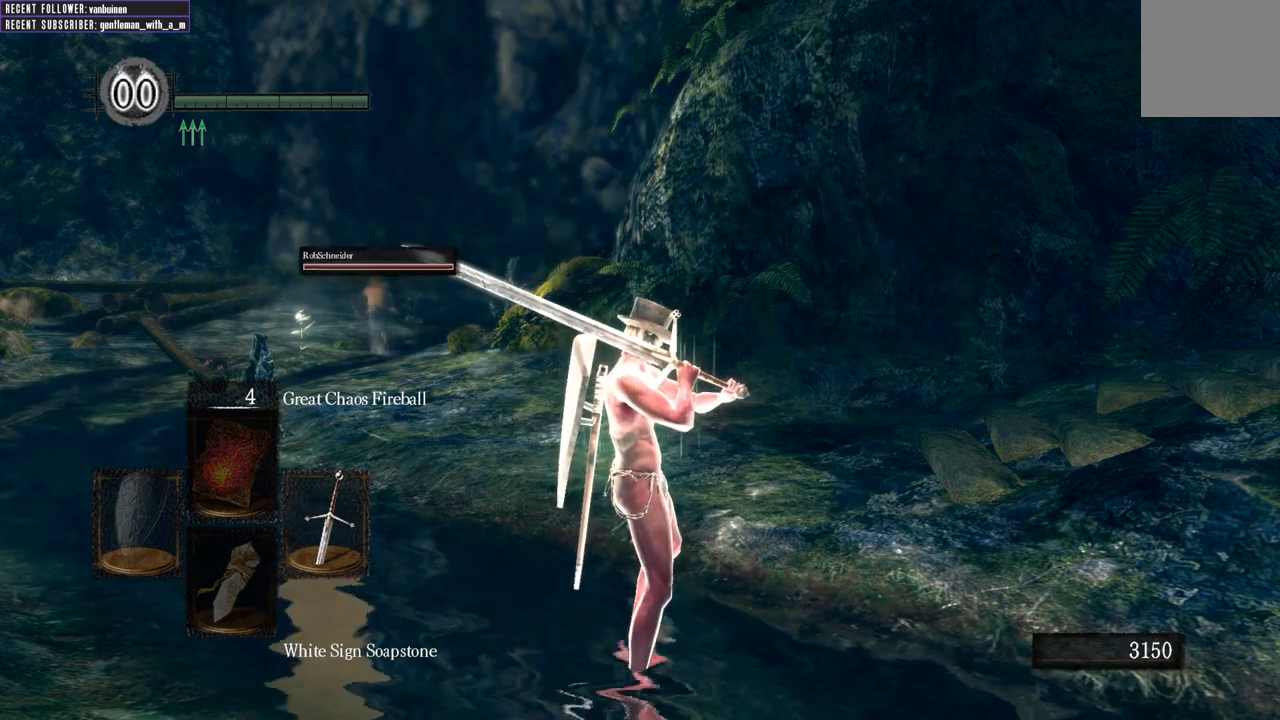
{"buttons": [], "left_stick": "center", "right_stick": "center", "events": []}
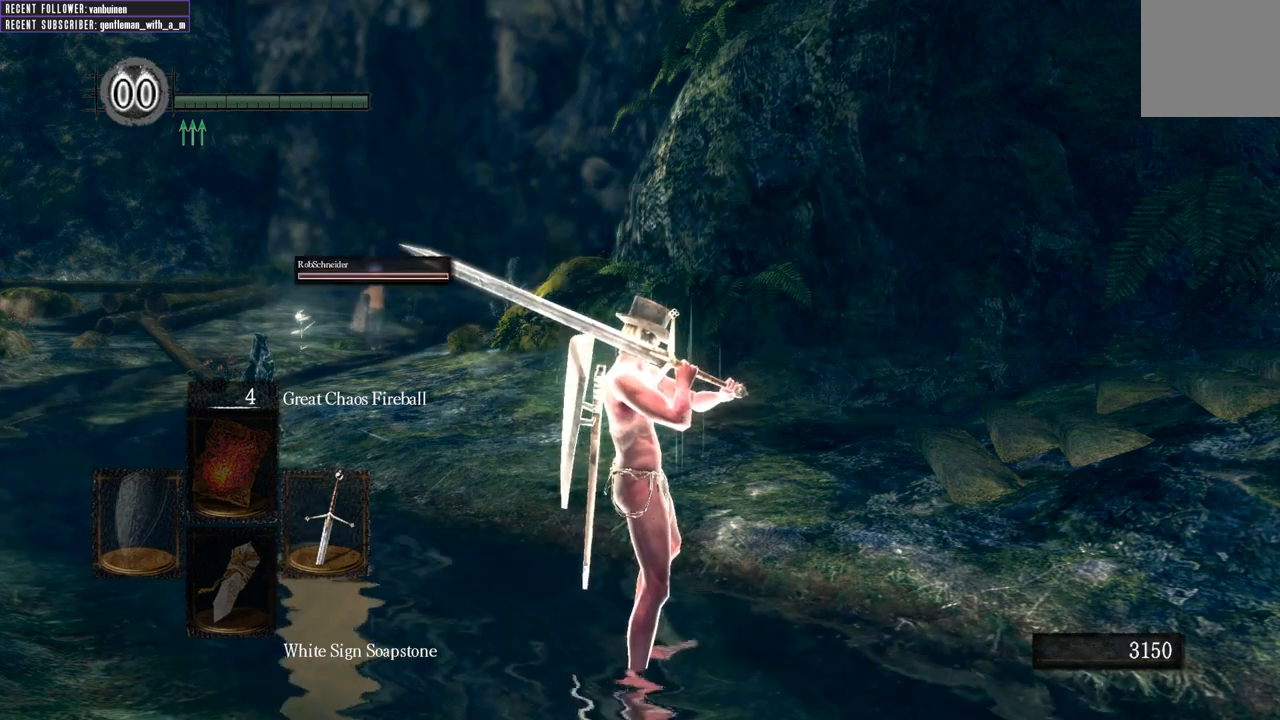
{"buttons": [], "left_stick": "center", "right_stick": "center", "events": []}